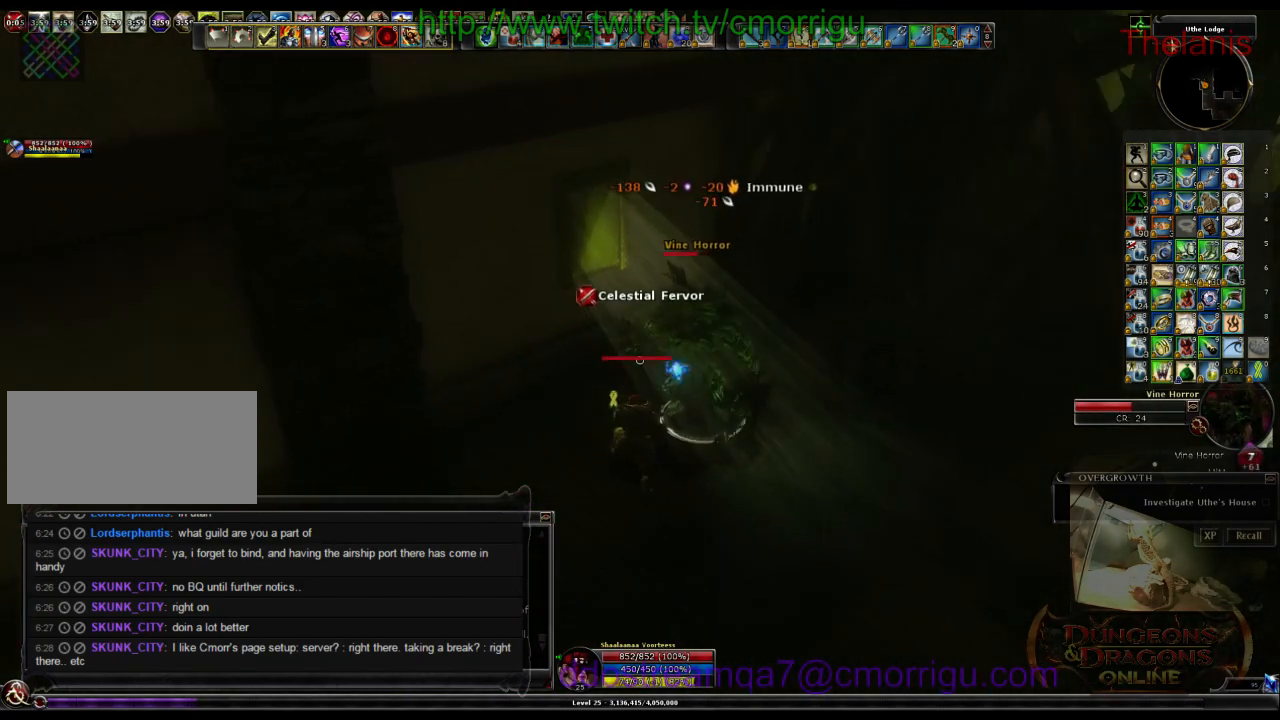
Gameplay with keyboard; each line is a JSON object with the keys held at the frame after it. "events" lists presses ("down") and releases ("up") of ".", "/", "0", "1", "2", "3", "4", "5", "6", "7", "8", "9", "a", "b", "backslash", "backspace", "c", "caps_lock", "comma", "ctrl_l", "ctrl_r", "d", "e", "equals", "escape", "f", "f1", "f10", "f11", "f12", "f2", "f3", "f4", "f5", "f6", "f7", "f8", "f9", "g", "h", "i", "j", "k", "l", "lbracket", "m", "minus", "n", "o", "p", "q", "quote", "r", "rbracket", "return", "s", "semicolon", "shift_l", "shift_r", "space", "t", "tab", "tilde", "u", "v", "w", "x", "y" and "z" between this image and that frame as [ms after this image, input, new state], when the widget could be followed in between. No other keys are recorded. Mouse input is not recorded.
{"keys": [], "events": []}
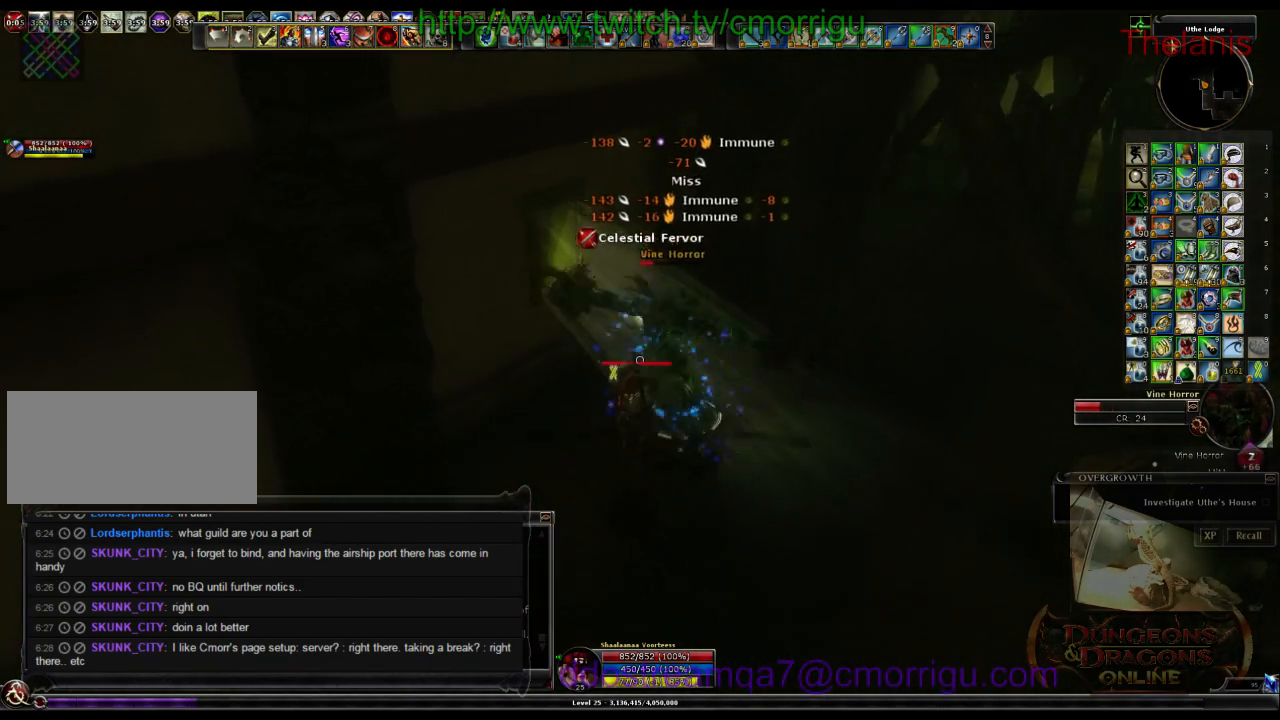
{"keys": [], "events": []}
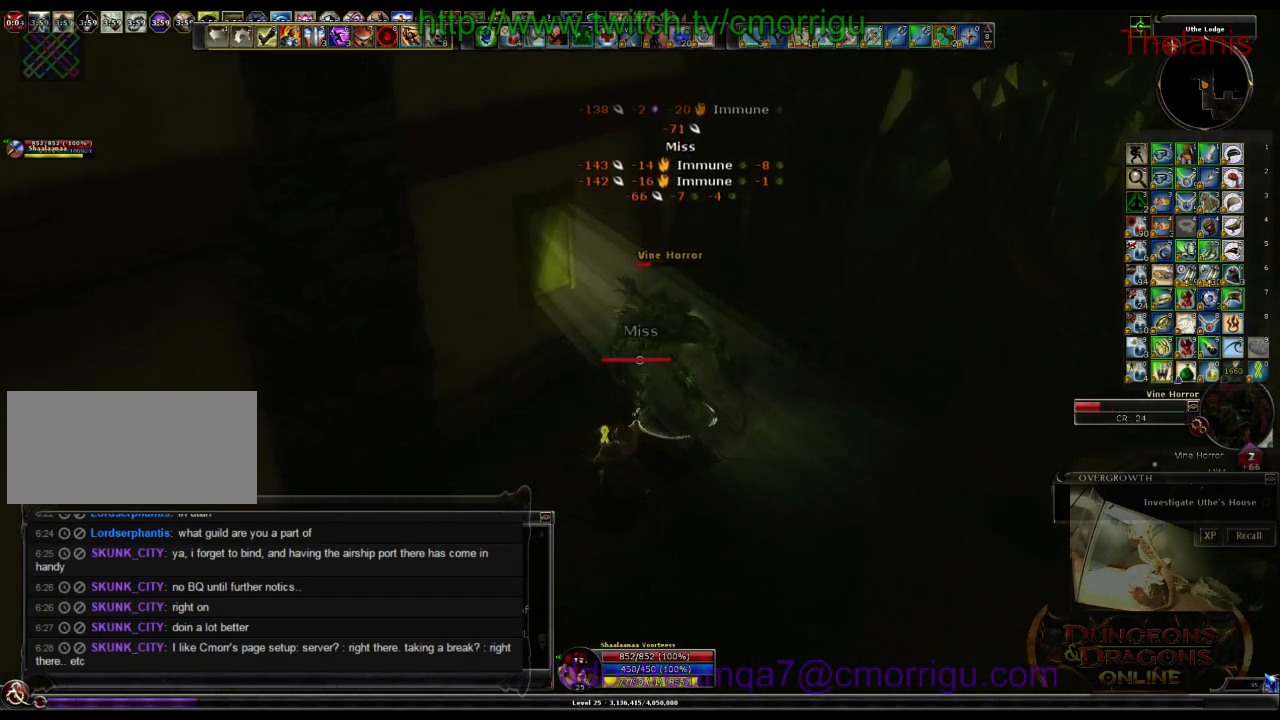
{"keys": [], "events": []}
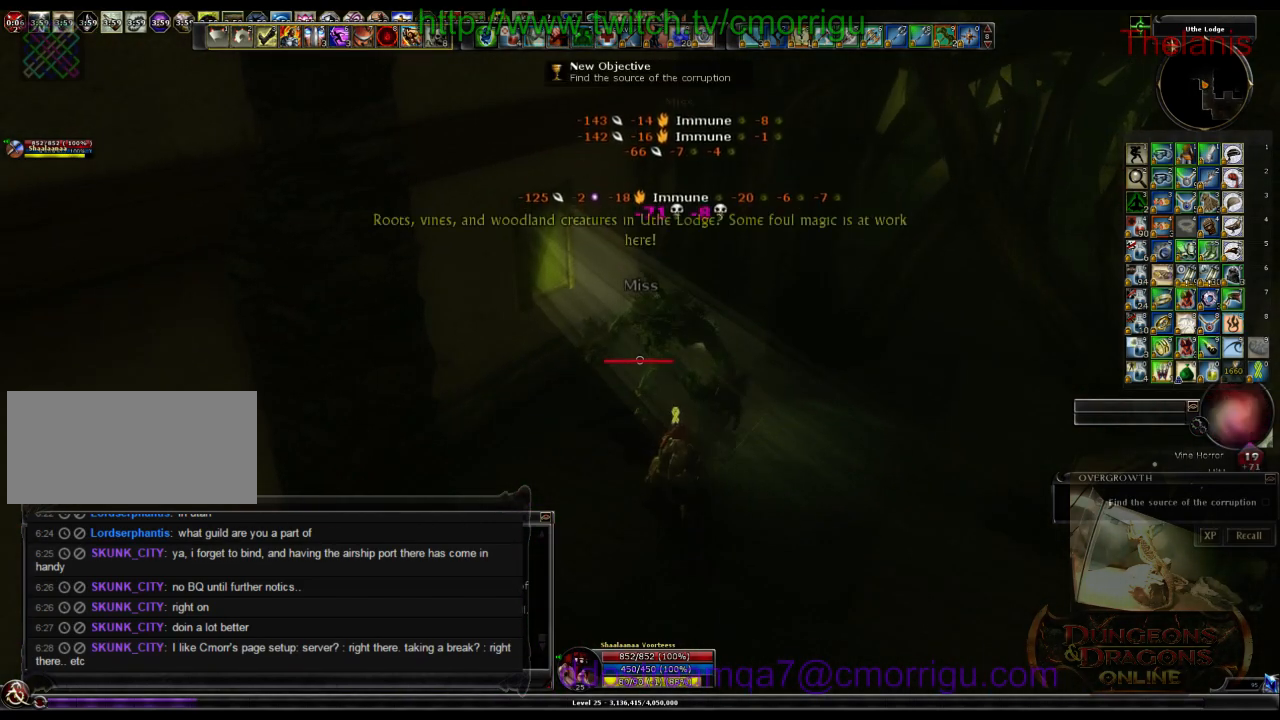
{"keys": ["d", "w"], "events": [[66, "d", "down"], [66, "w", "down"]]}
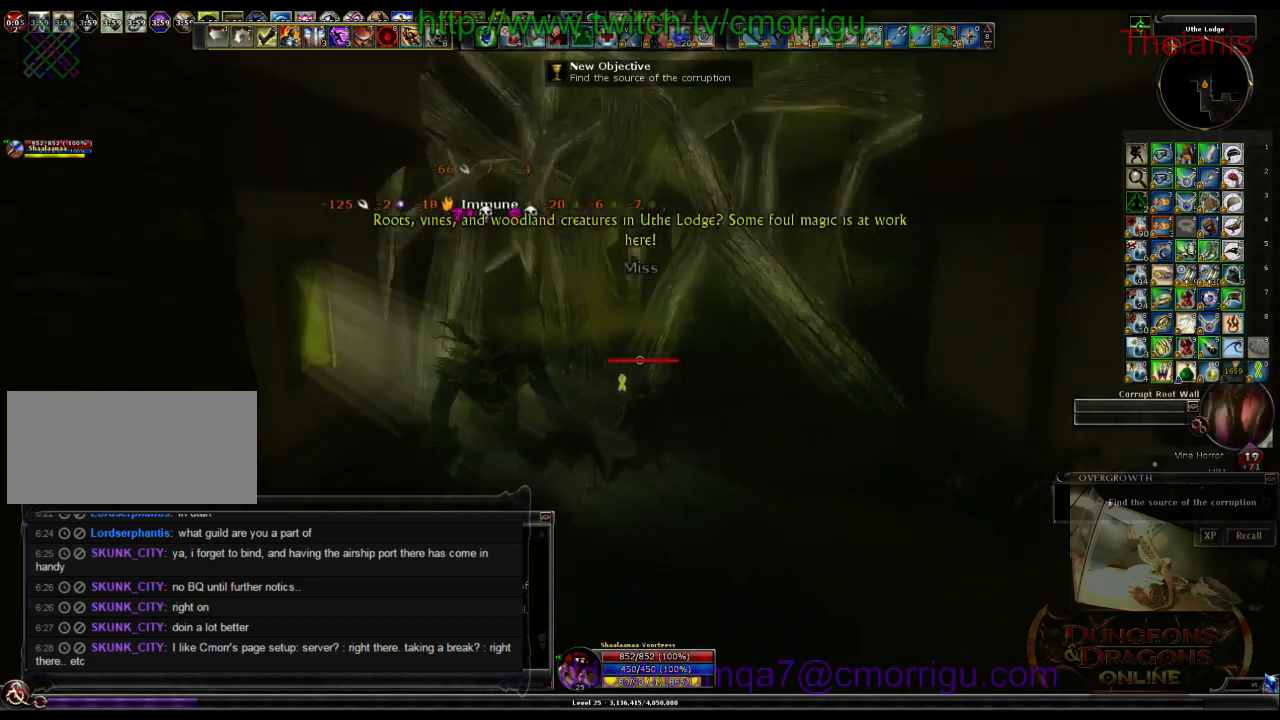
{"keys": ["w"], "events": [[66, "d", "up"]]}
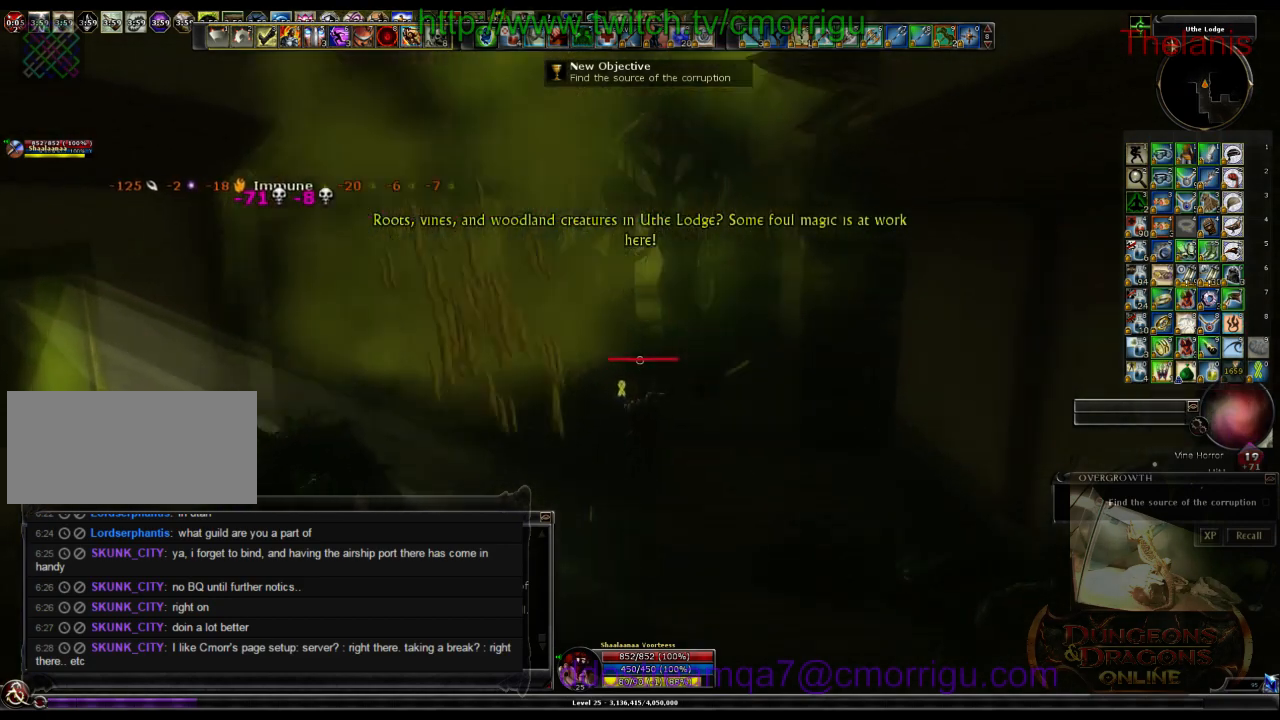
{"keys": ["w"], "events": []}
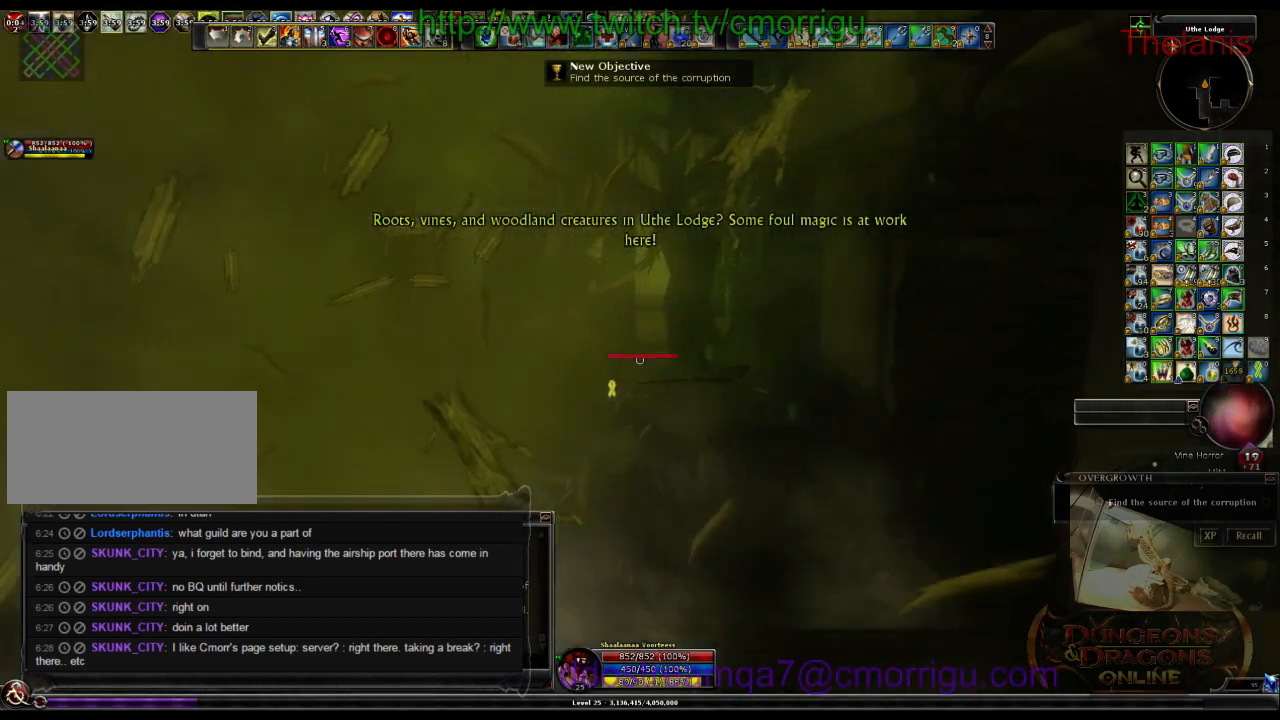
{"keys": ["d", "w"], "events": [[500, "d", "down"]]}
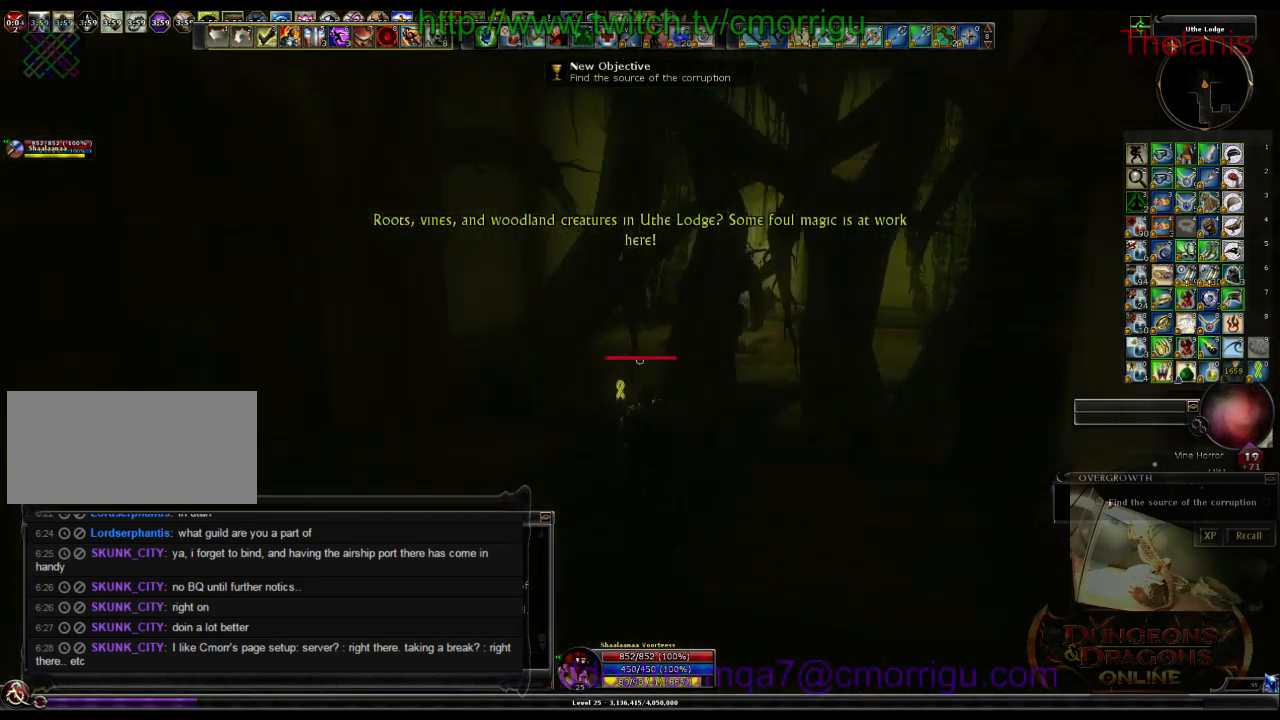
{"keys": ["a", "w"], "events": [[300, "d", "up"], [466, "a", "down"]]}
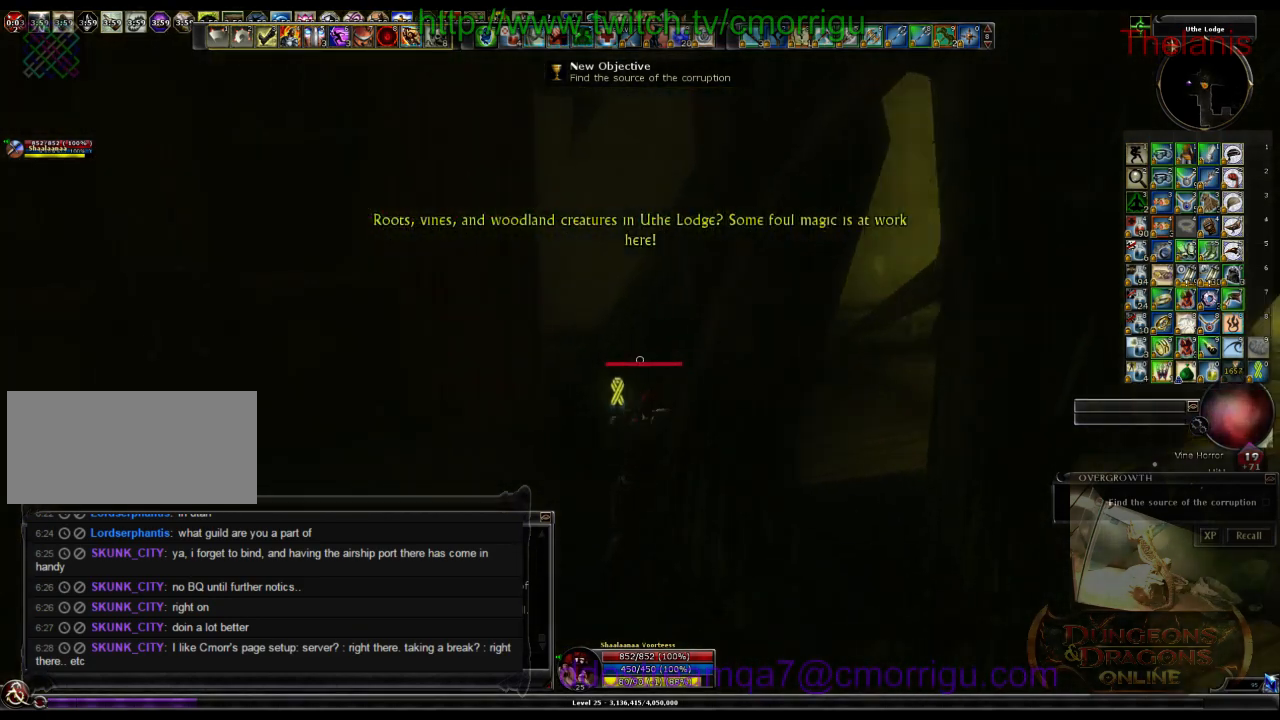
{"keys": ["a", "w"], "events": []}
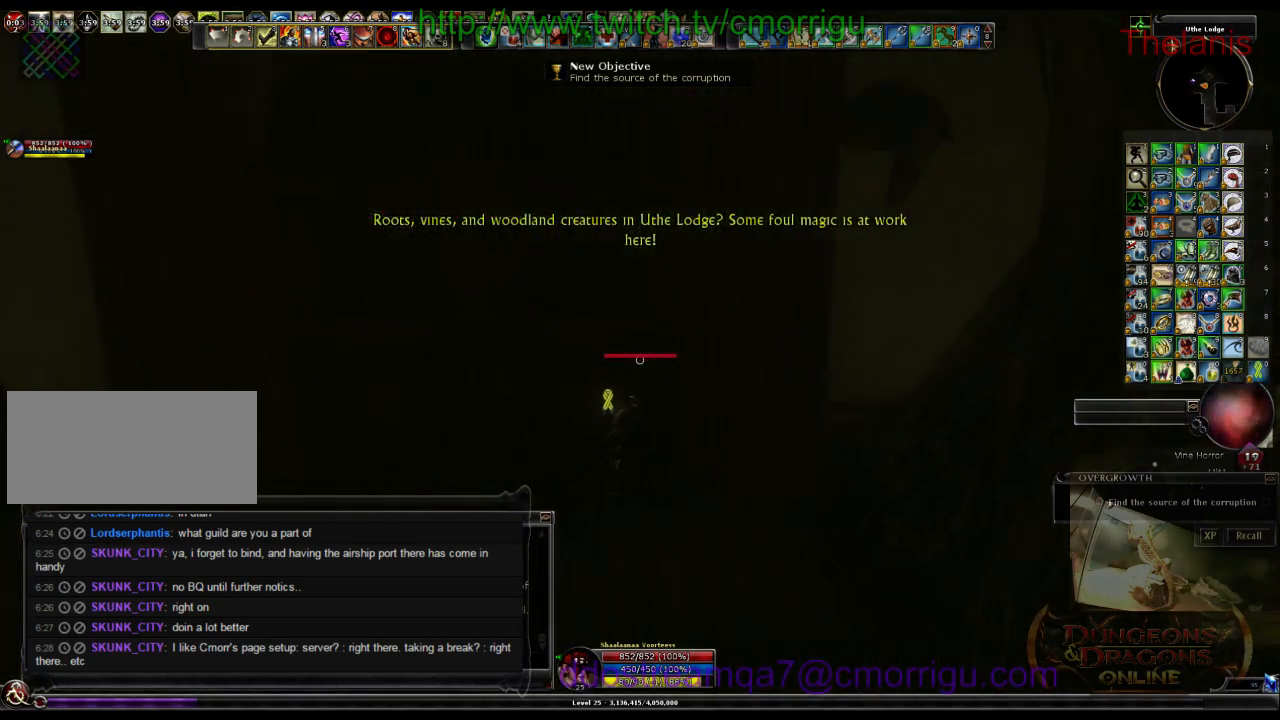
{"keys": [], "events": [[33, "a", "up"], [133, "w", "up"]]}
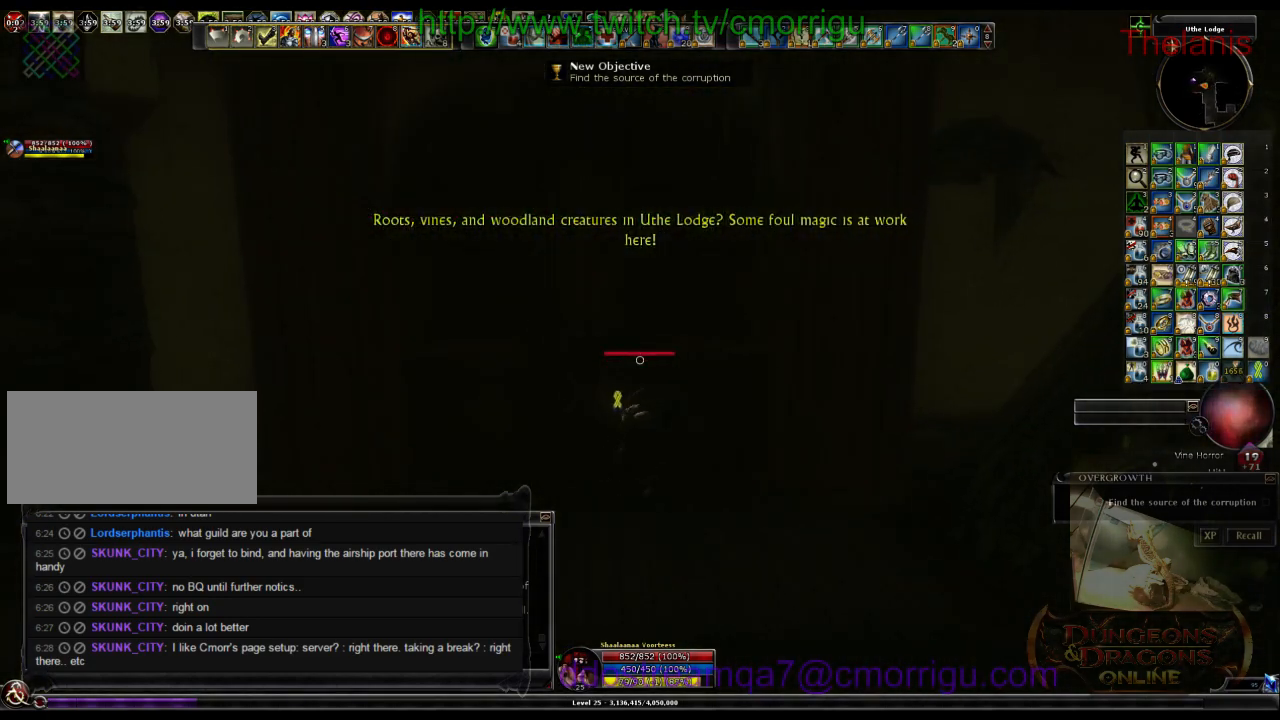
{"keys": [], "events": []}
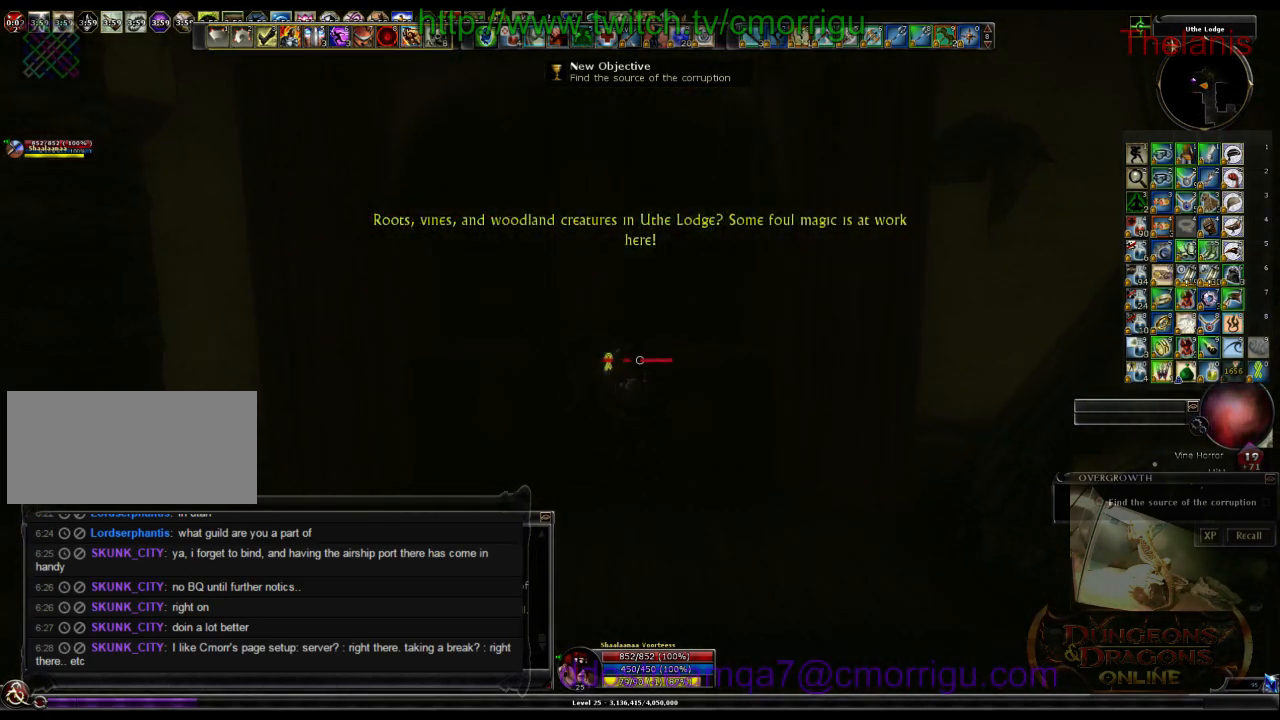
{"keys": [], "events": []}
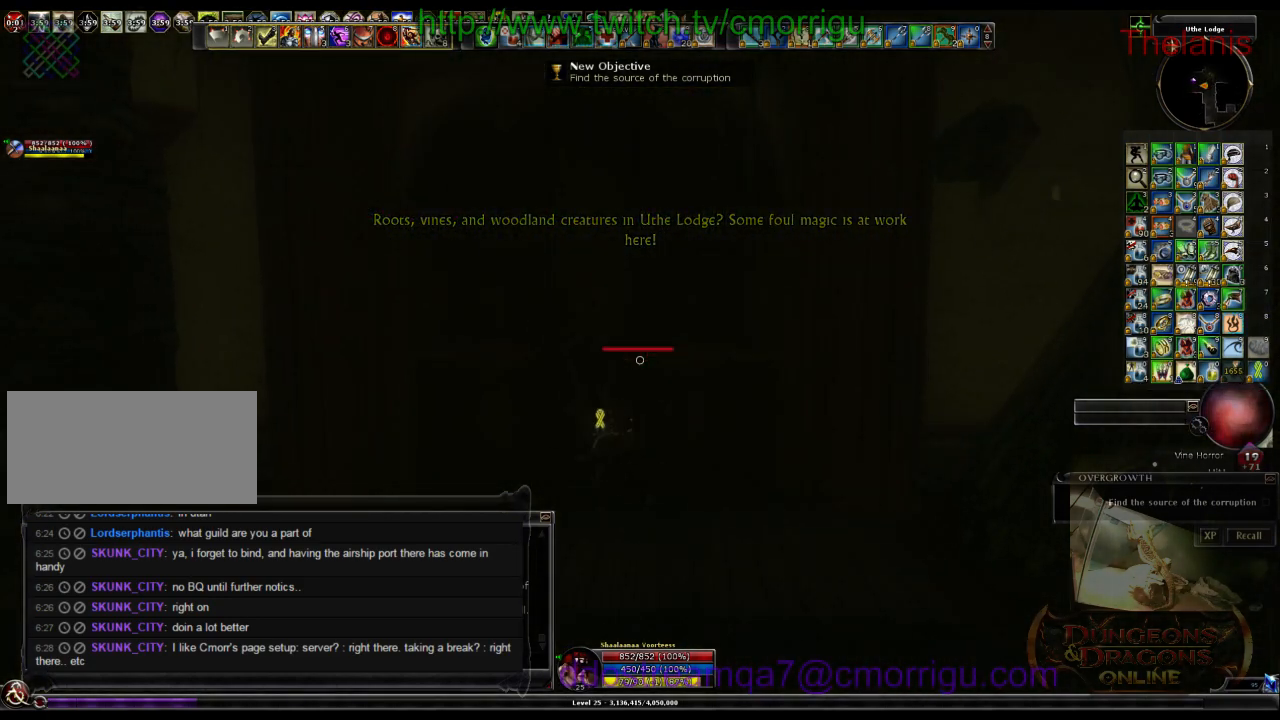
{"keys": [], "events": []}
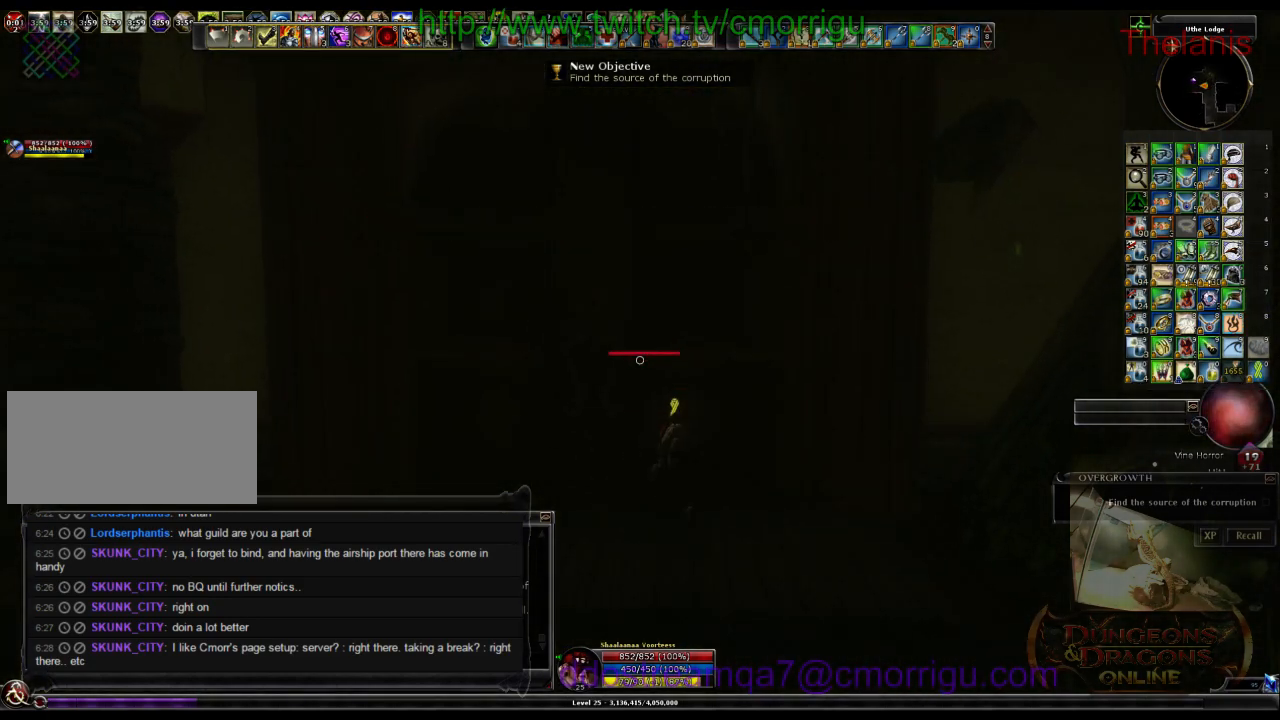
{"keys": [], "events": []}
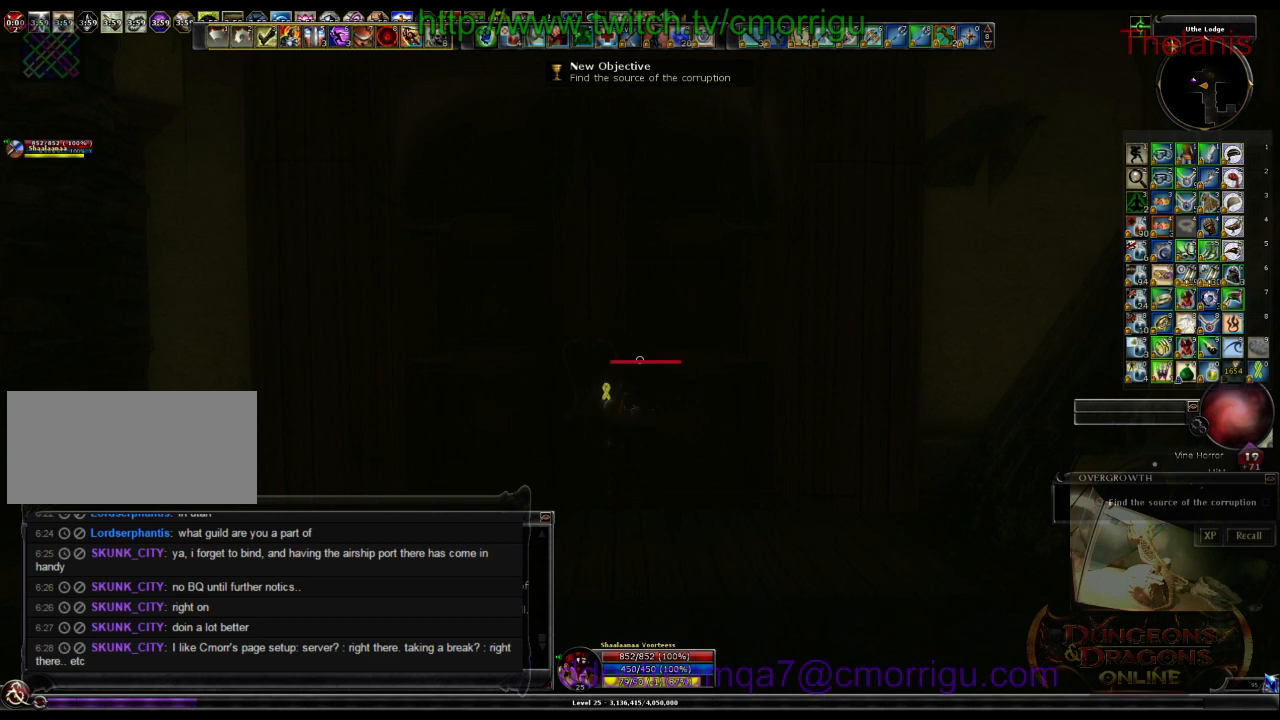
{"keys": [], "events": []}
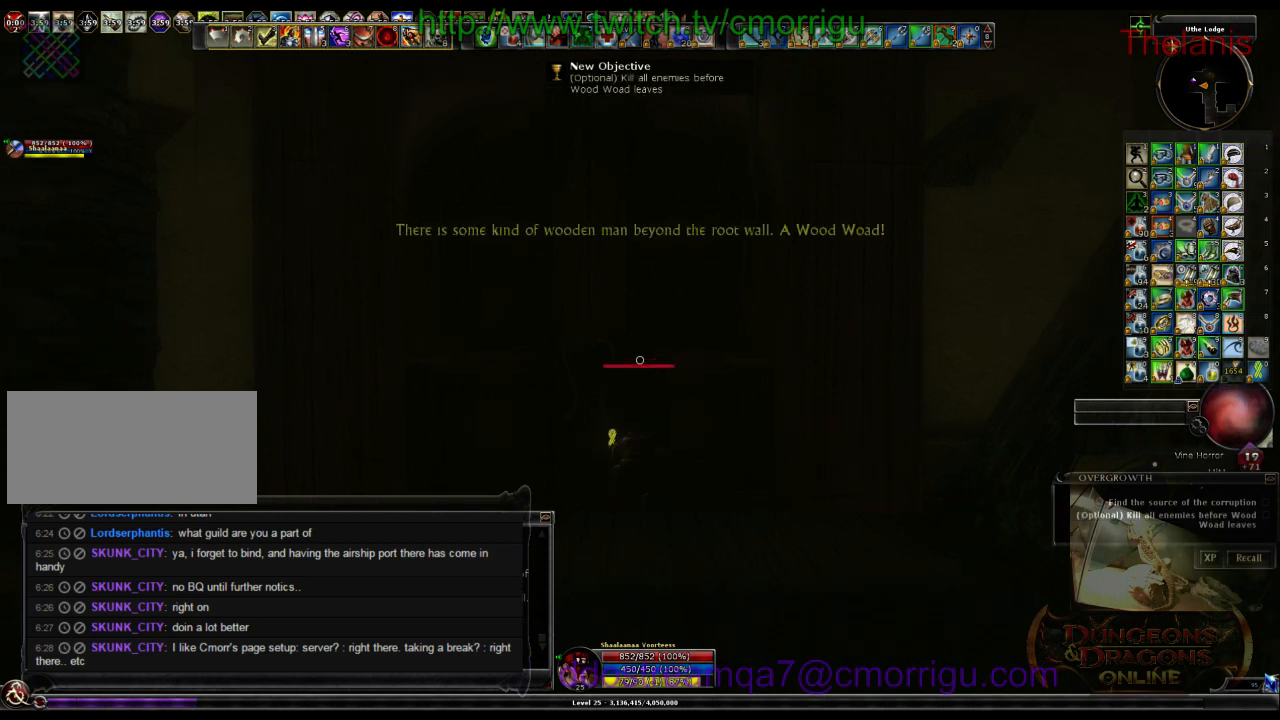
{"keys": [], "events": []}
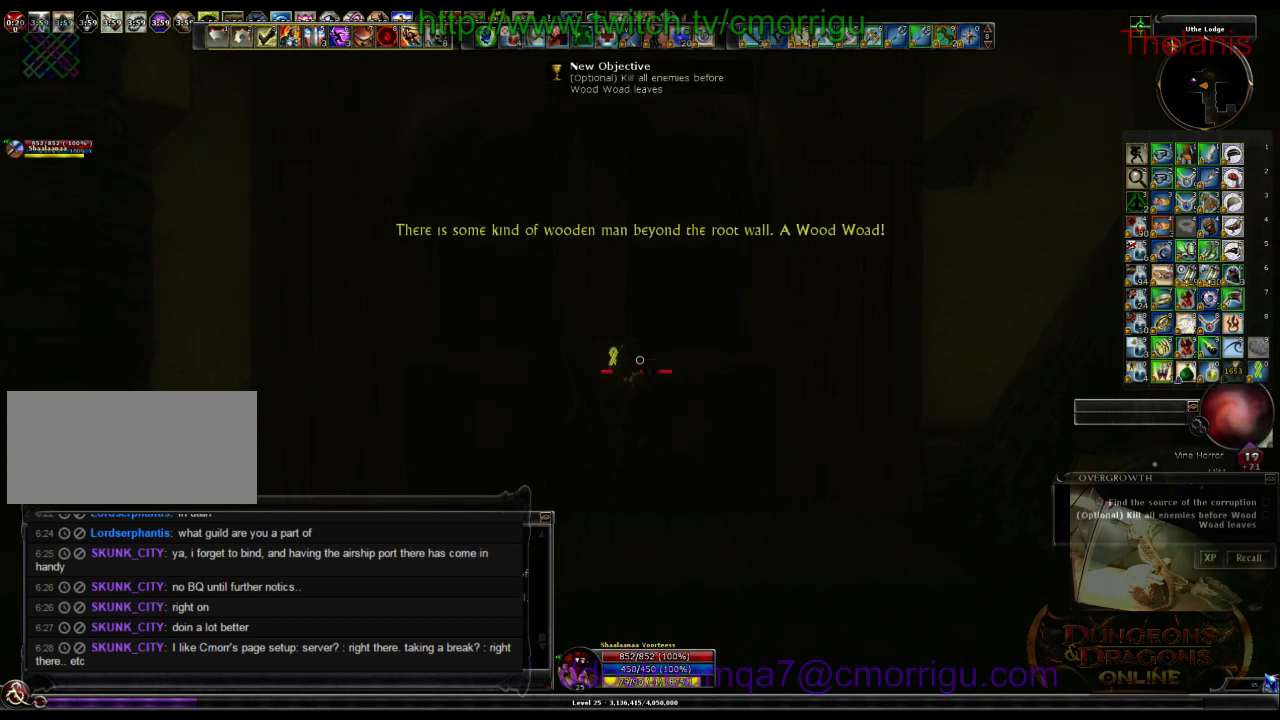
{"keys": [], "events": []}
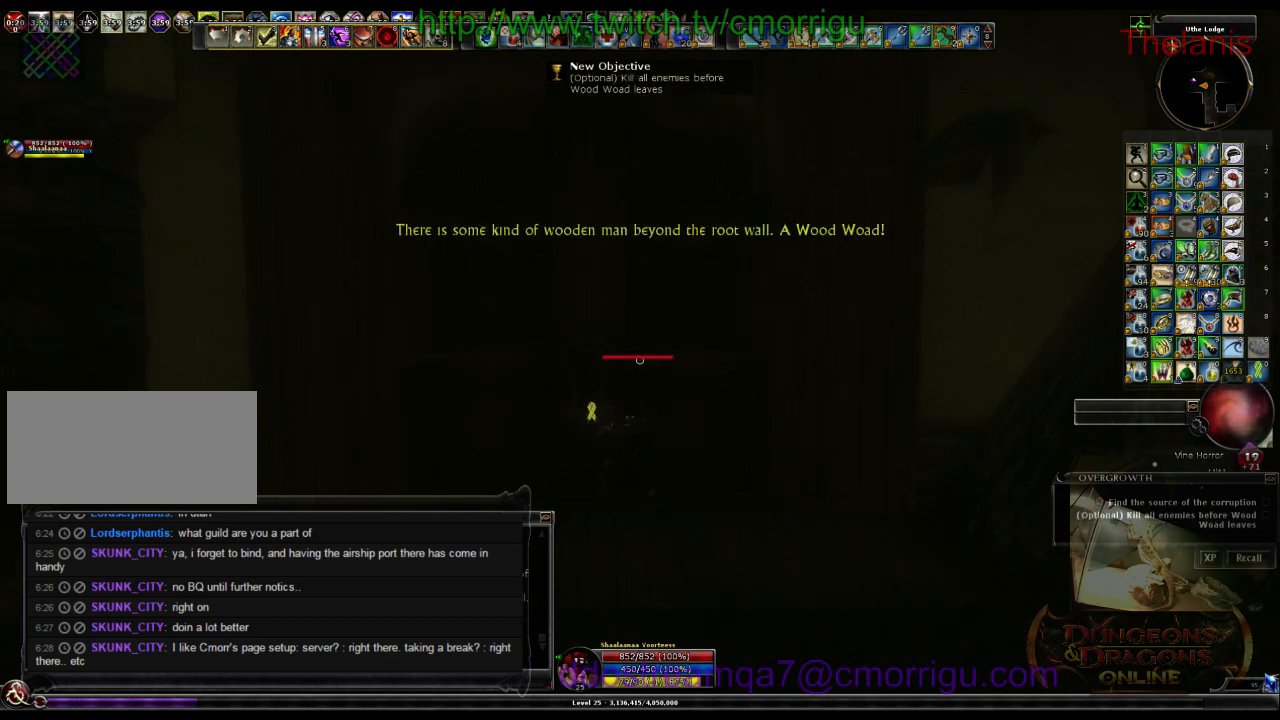
{"keys": [], "events": []}
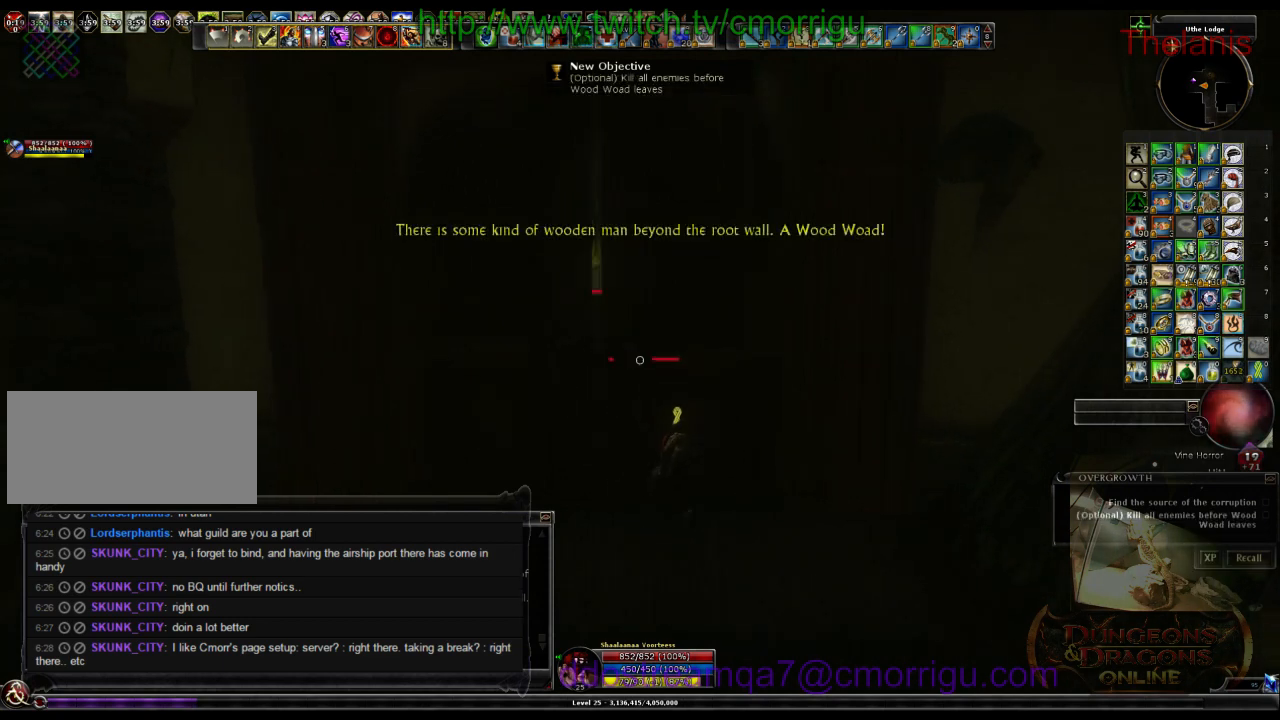
{"keys": ["w"], "events": [[300, "w", "down"]]}
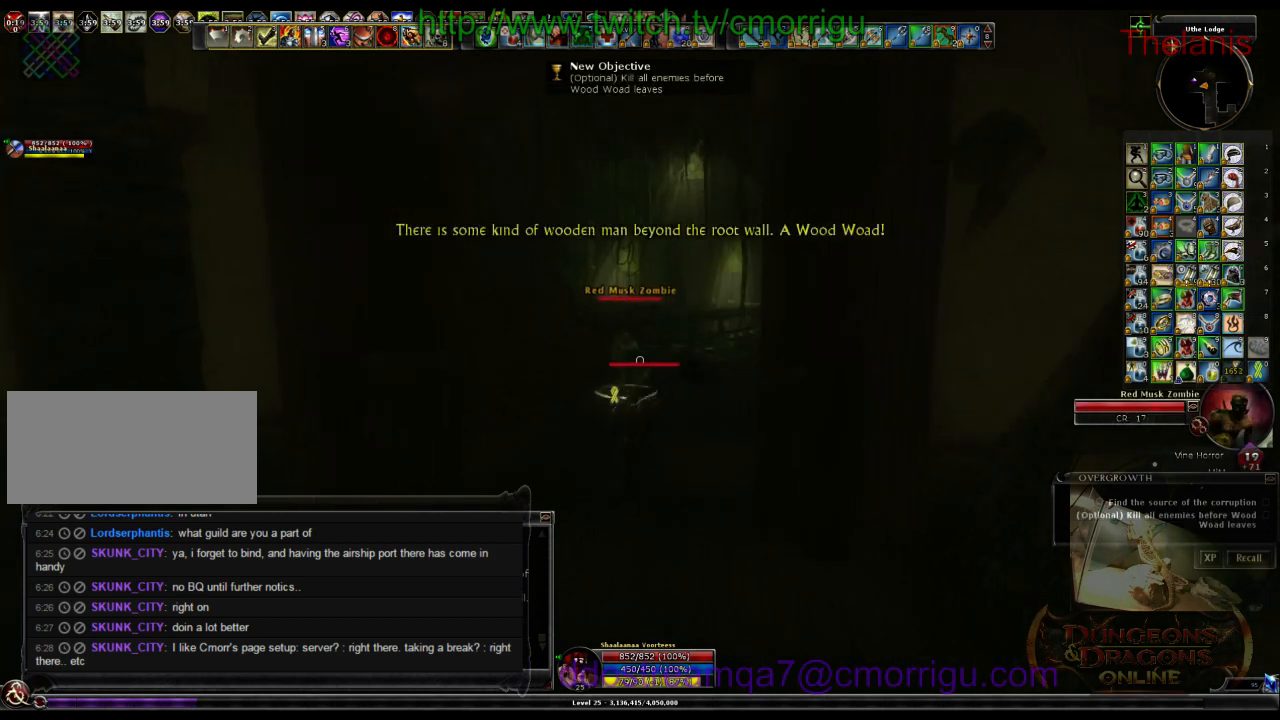
{"keys": [], "events": [[366, "w", "up"]]}
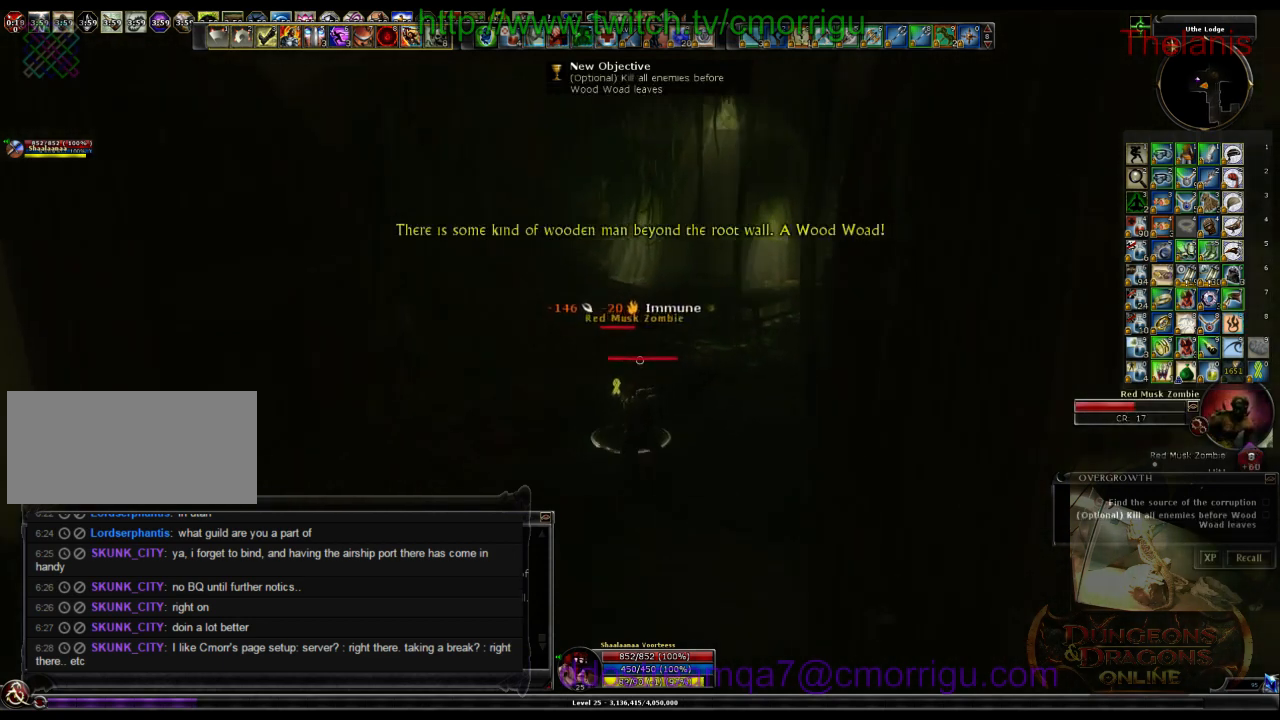
{"keys": [], "events": []}
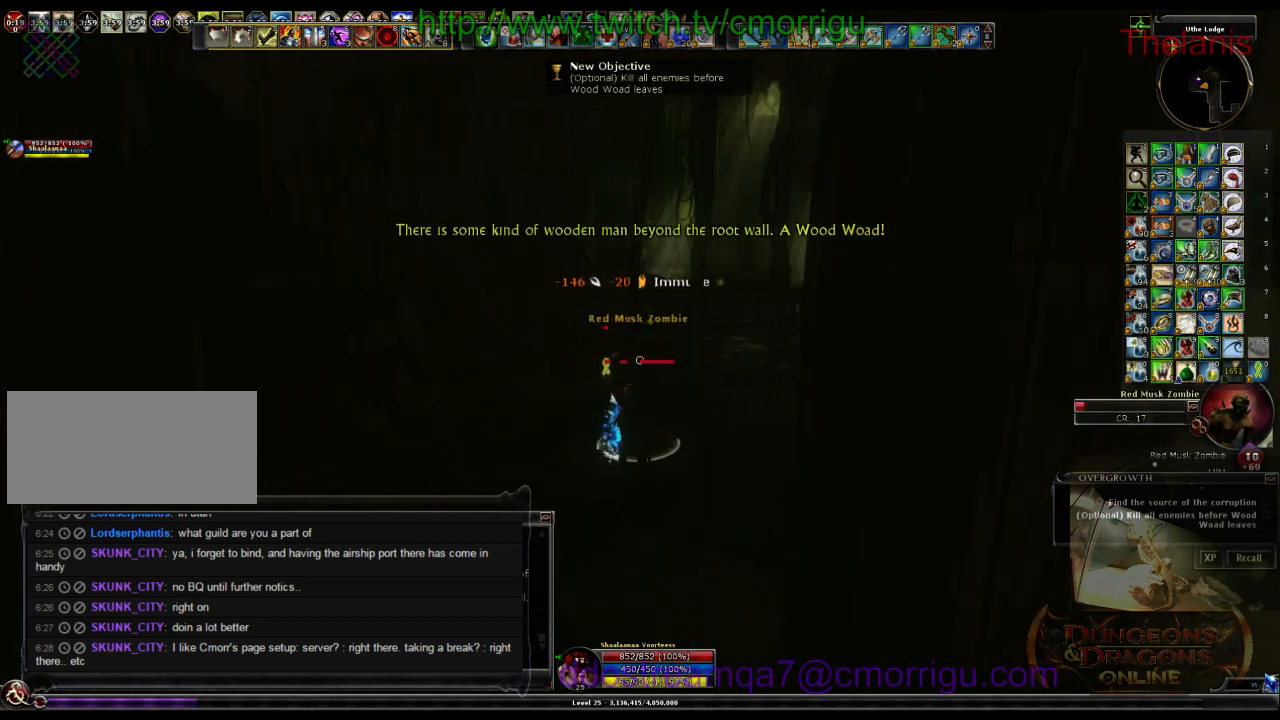
{"keys": ["w"], "events": [[366, "w", "down"]]}
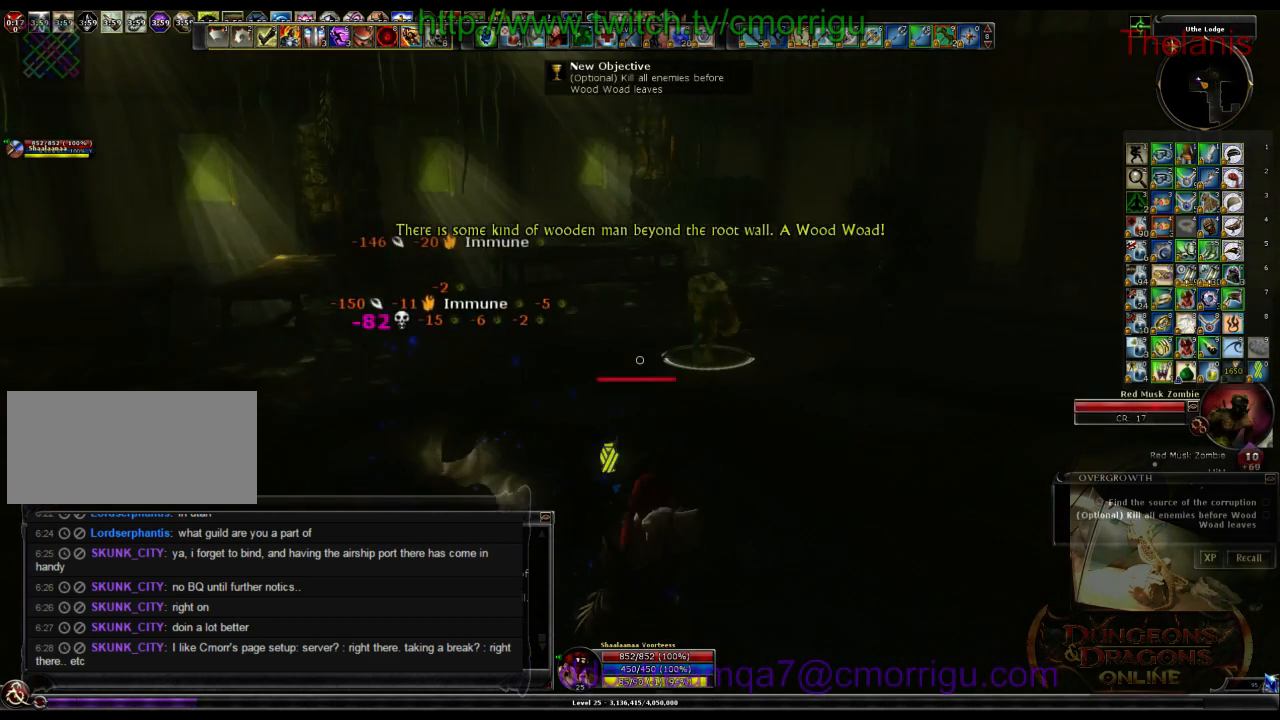
{"keys": [], "events": [[433, "w", "up"]]}
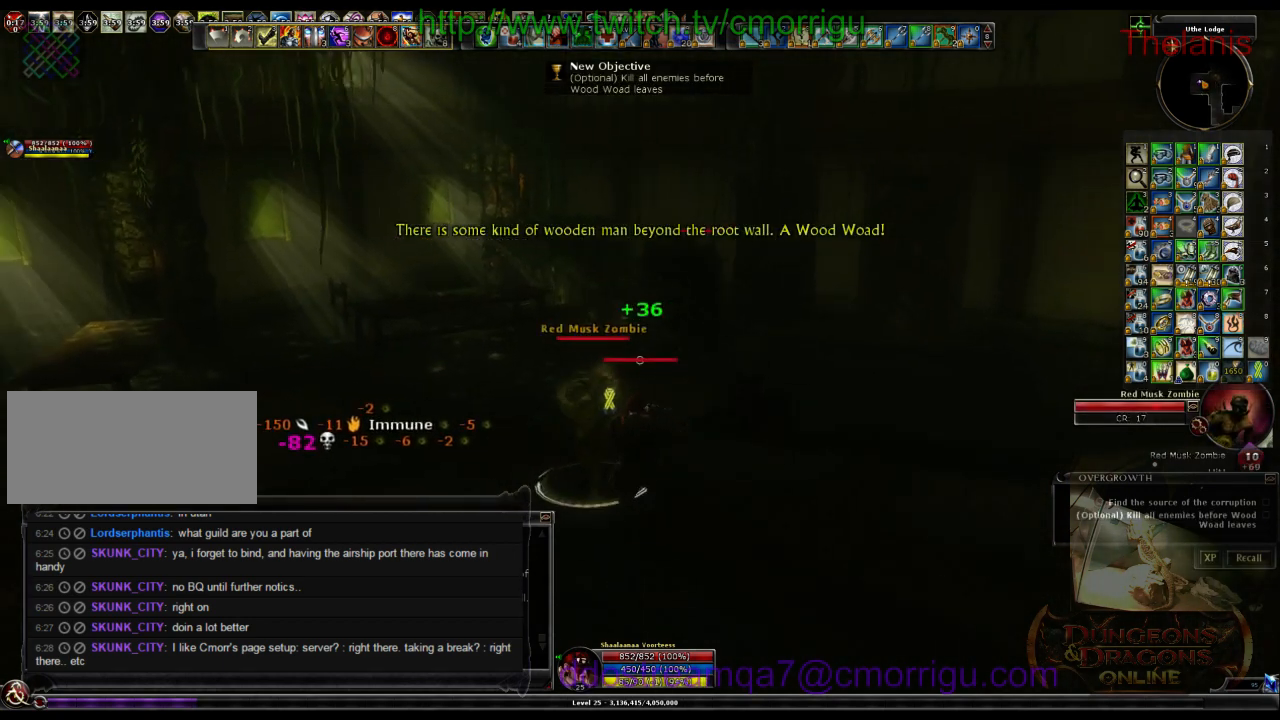
{"keys": [], "events": []}
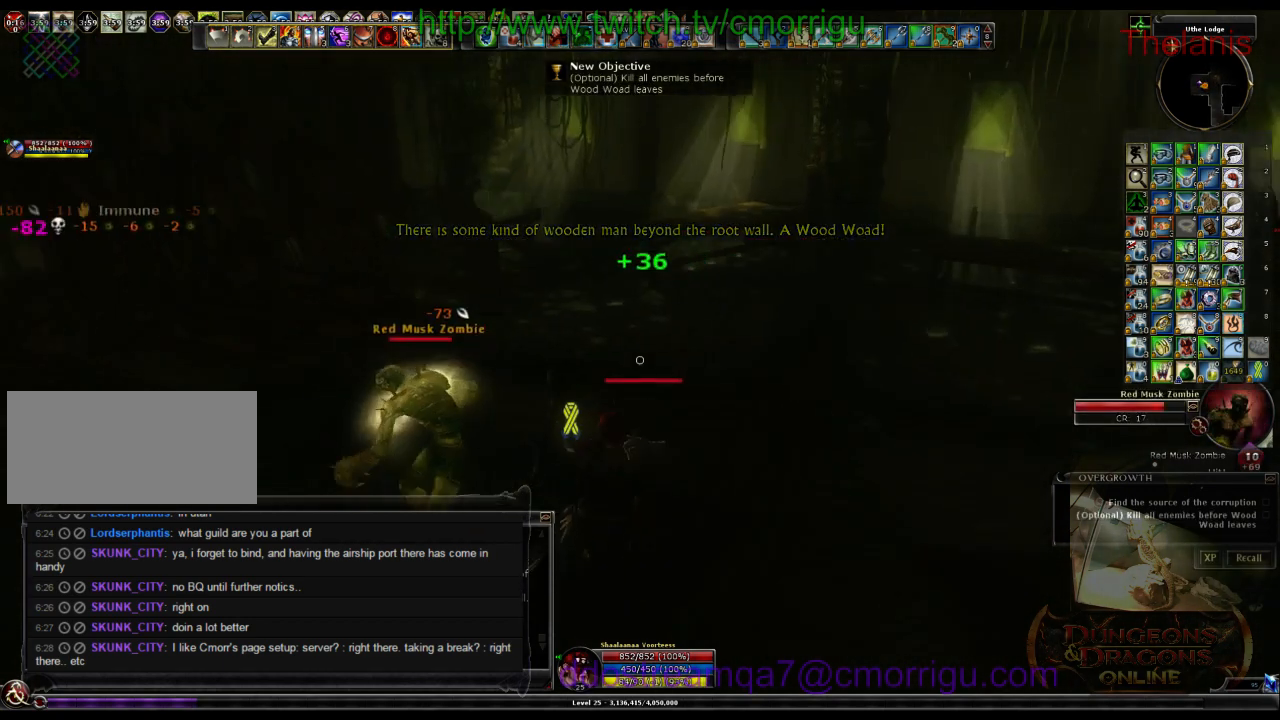
{"keys": [], "events": [[233, "a", "down"], [433, "a", "up"]]}
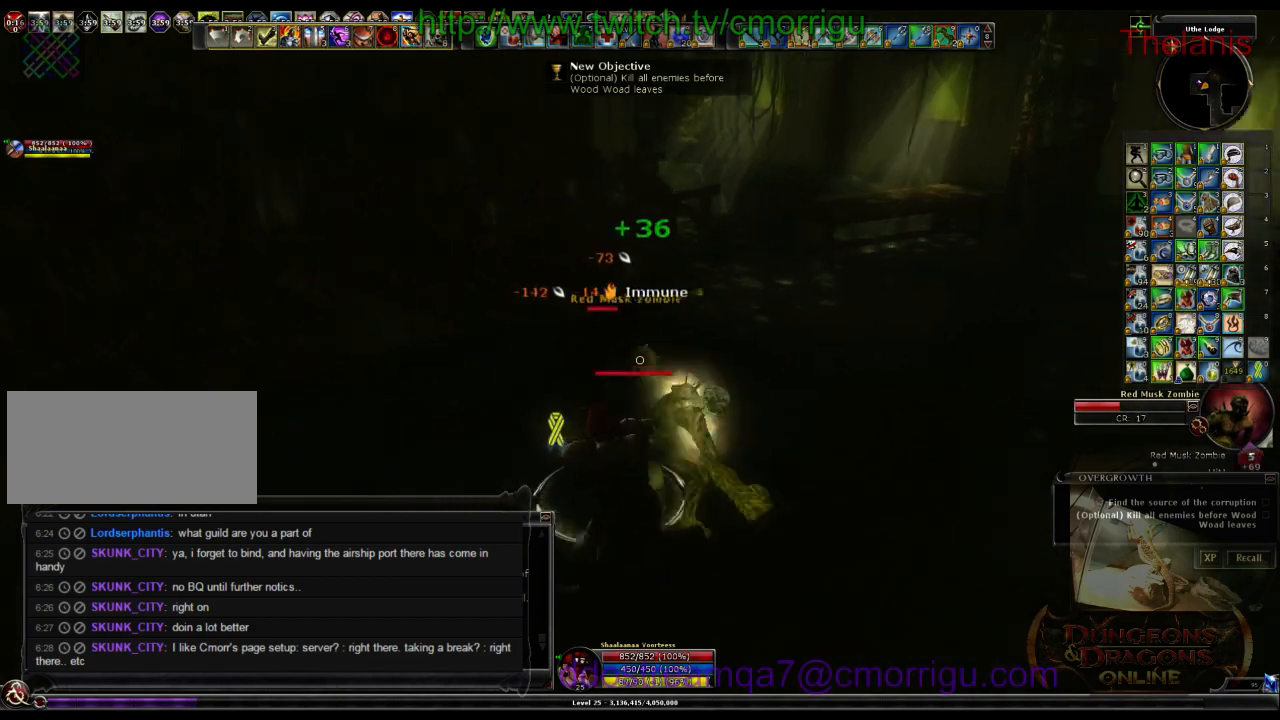
{"keys": [], "events": []}
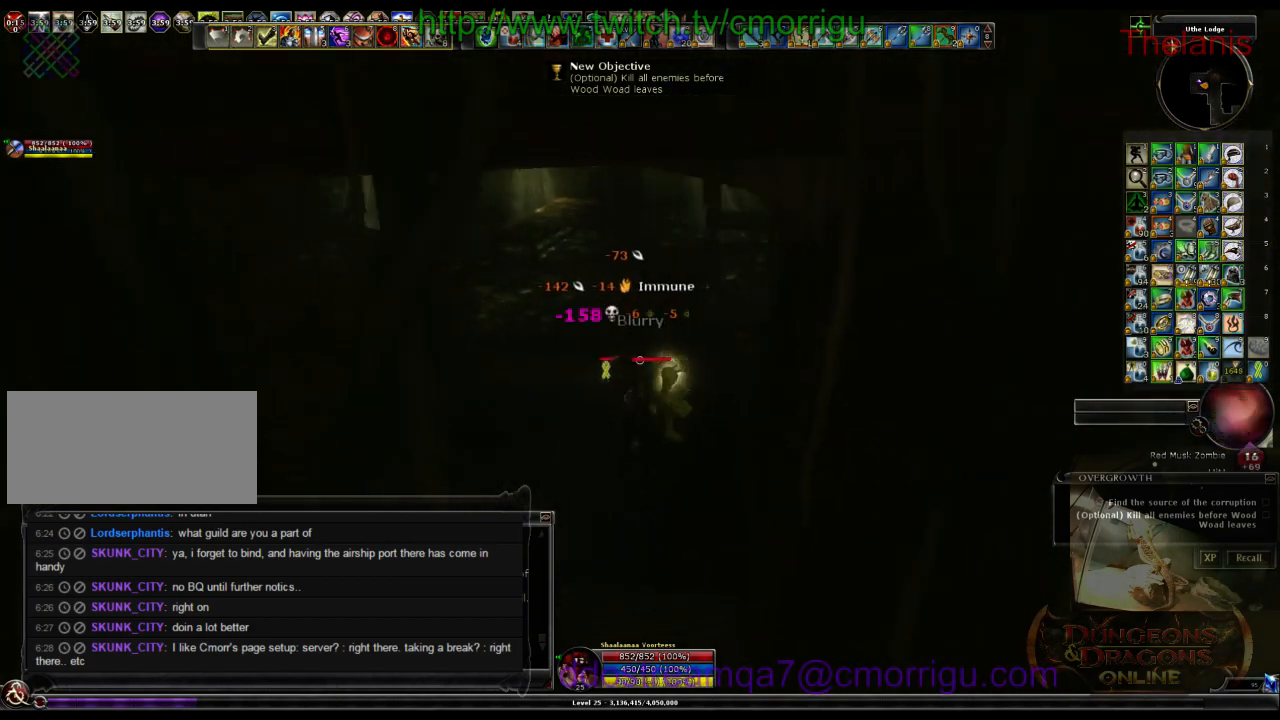
{"keys": ["w"], "events": [[366, "w", "down"]]}
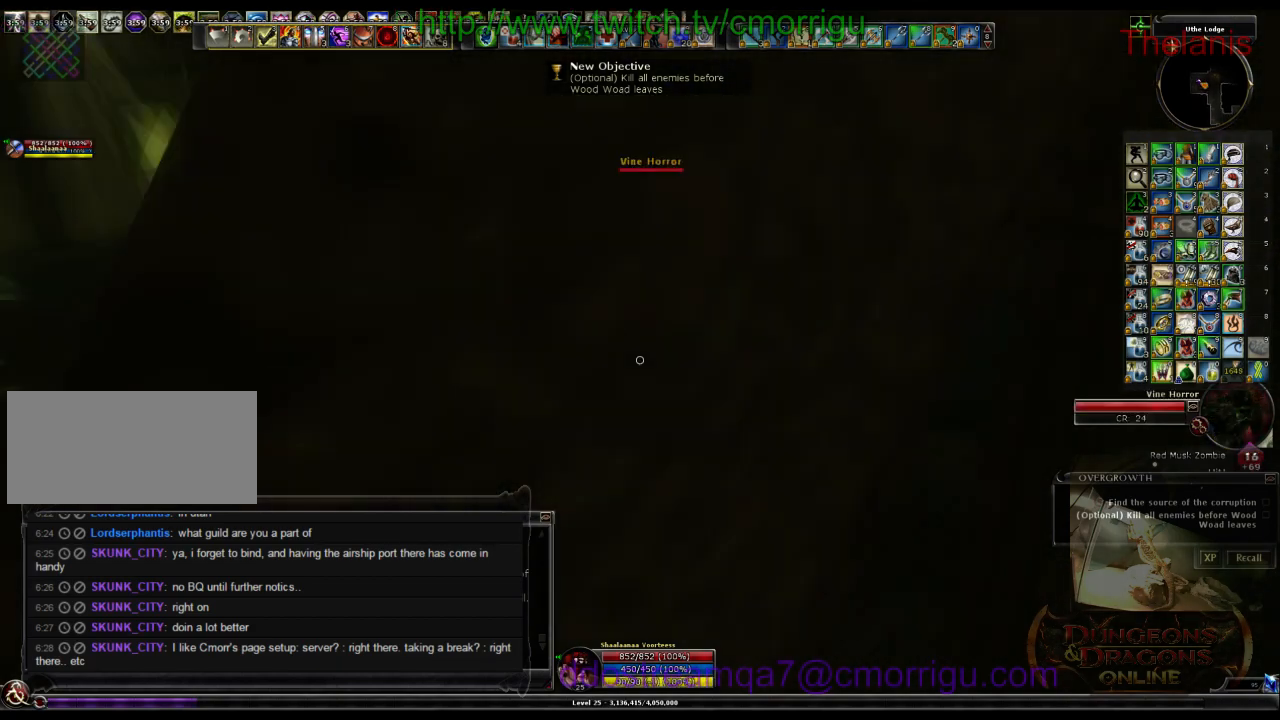
{"keys": ["w"], "events": []}